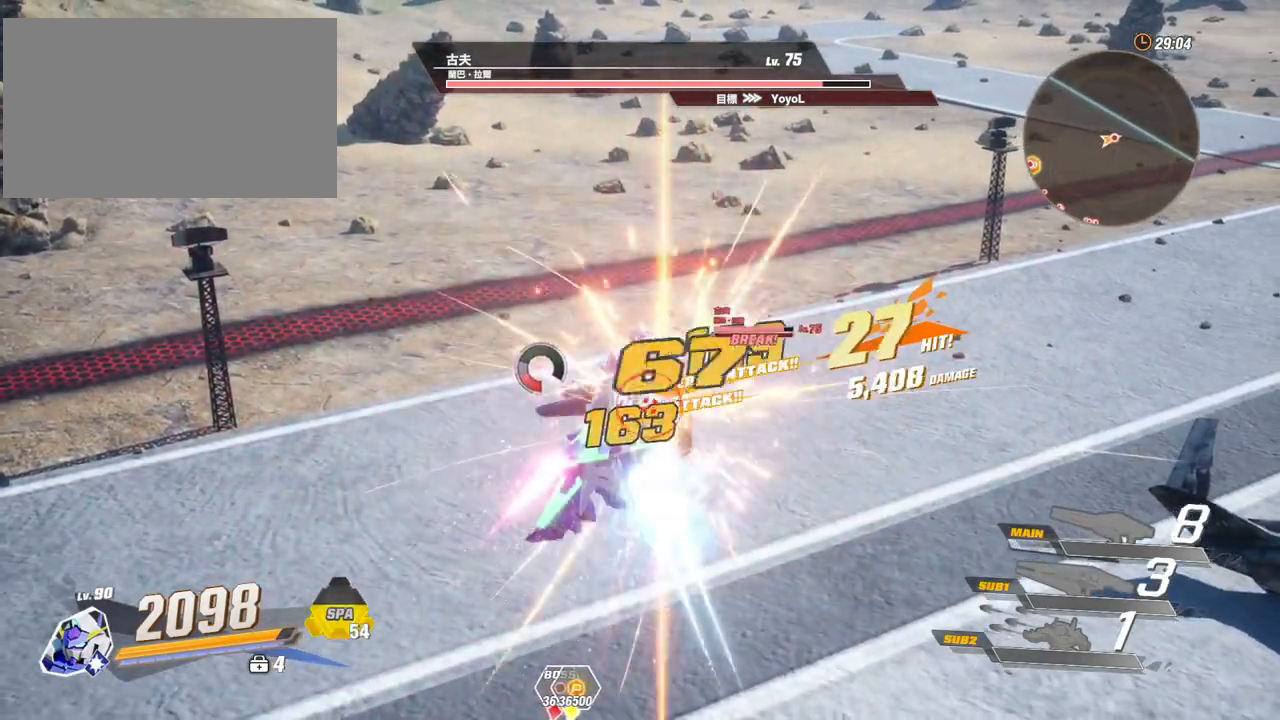
Gameplay with keyboard and mouse; each line is a JSON object with the keys and mouse buttons held at the frame after it. "events" lists presses ("down") and releases ("up") of "1", "2", "3", "4", "5", "a", "alt", "c", "caps_lock", "ctrl", "d", "e", "f", "g", "q", "r", "s", "shift", "space", "t", "tab", "v", "w", "x", "z", "mouse_left", "mouse_wheel" and "mouse_right" between this image and that frame as [ms after this image, input, new state], when the widget could be followed in between. "mouse_left", "mouse_wheel", "mouse_right" = the "left", "wheel", "right" buttons of the "mouse" list. No other keys are recorded. "wheel" means that the mouse wheel is clicked or scrolled. Not read: mouse_move.
{"keys": [], "mouse": ["left"], "events": [[33, "c", "up"], [83, "c", "down"], [167, "c", "up"], [217, "c", "down"], [267, "c", "up"], [317, "c", "down"], [400, "c", "up"], [400, "mouse_left", "down"]]}
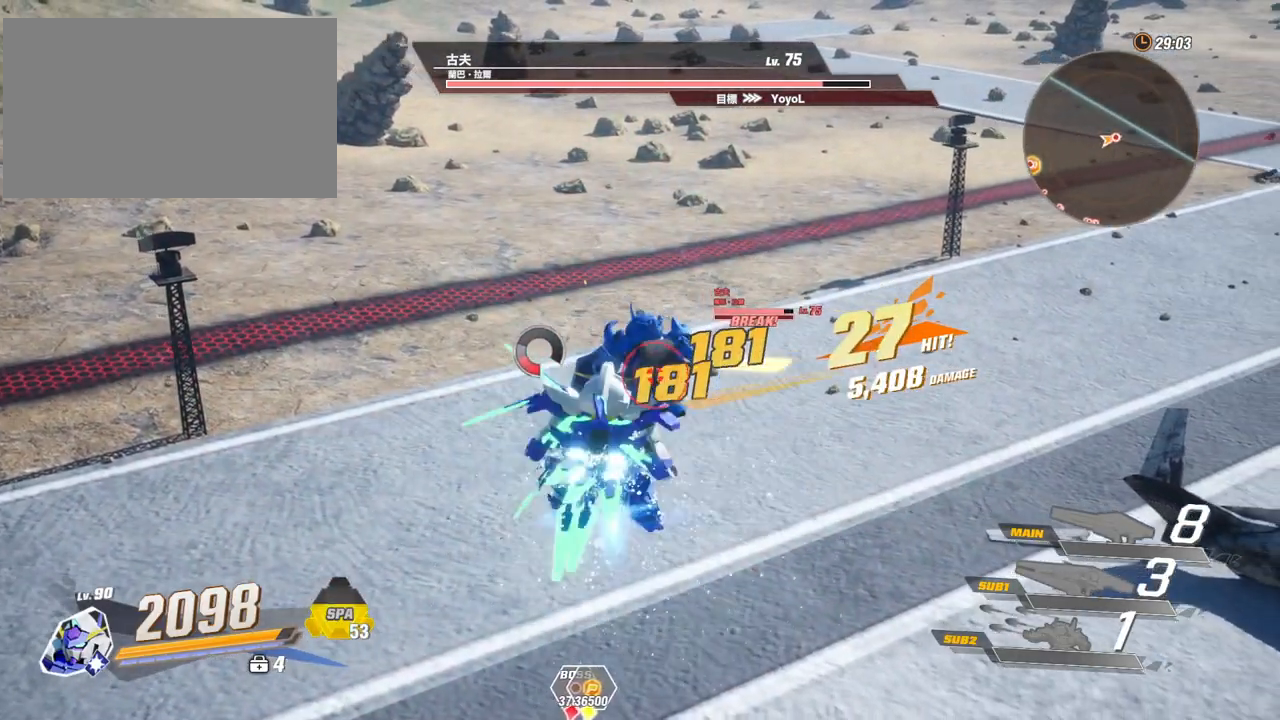
{"keys": [], "mouse": ["left"], "events": []}
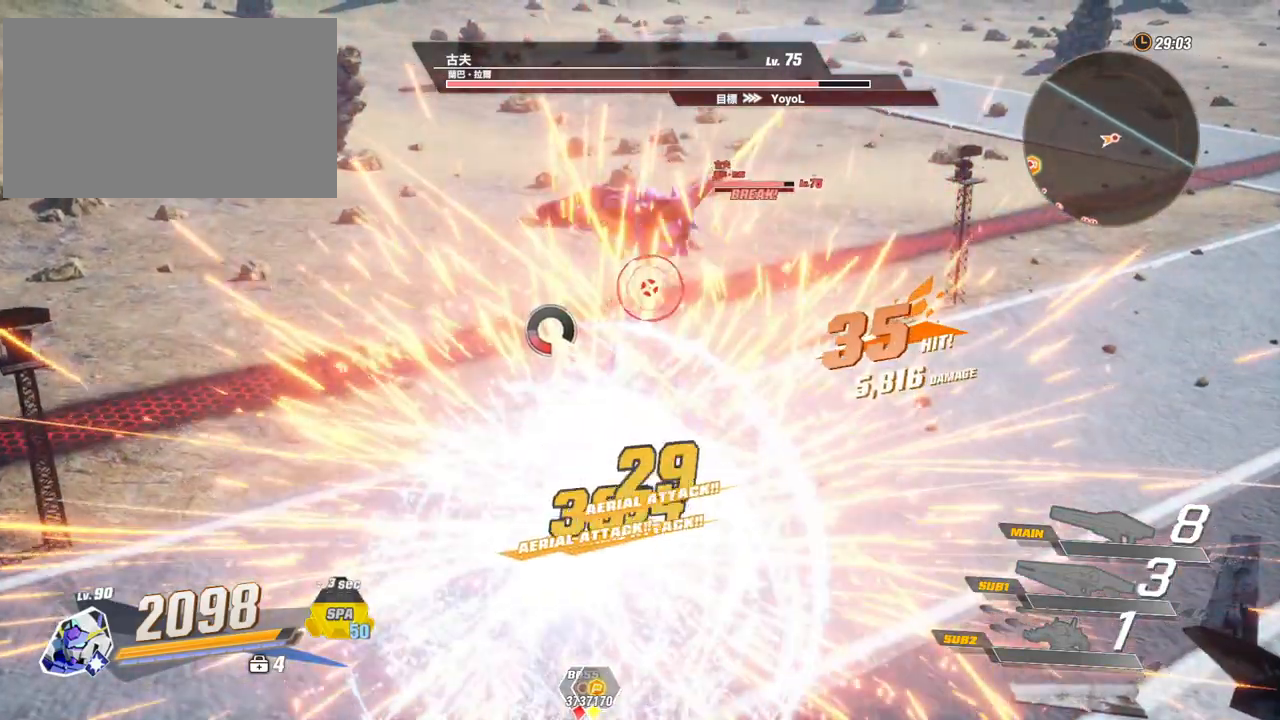
{"keys": ["f"], "mouse": [], "events": [[100, "f", "down"], [100, "mouse_left", "up"], [150, "f", "up"], [250, "f", "down"], [300, "f", "up"], [333, "f", "down"], [433, "f", "up"], [483, "f", "down"]]}
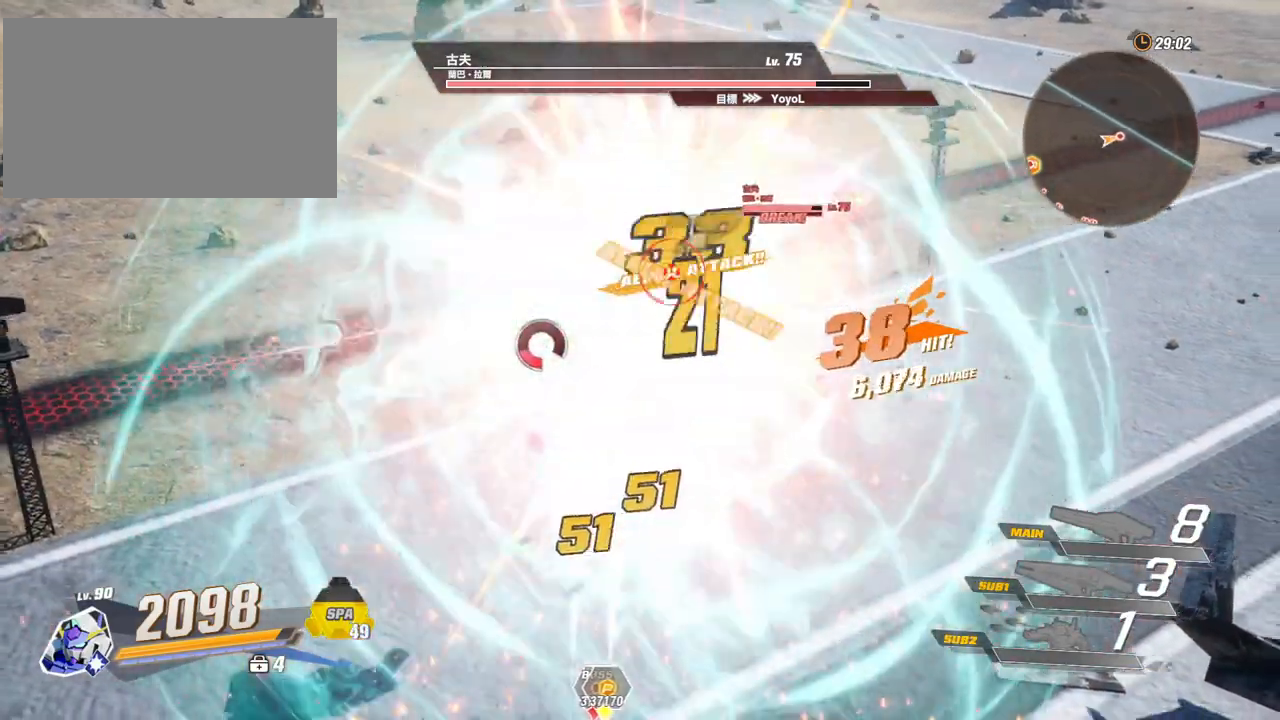
{"keys": ["f"], "mouse": [], "events": [[83, "f", "up"], [117, "f", "down"], [167, "f", "up"], [267, "f", "down"], [317, "f", "up"], [350, "f", "down"], [450, "f", "up"], [500, "f", "down"]]}
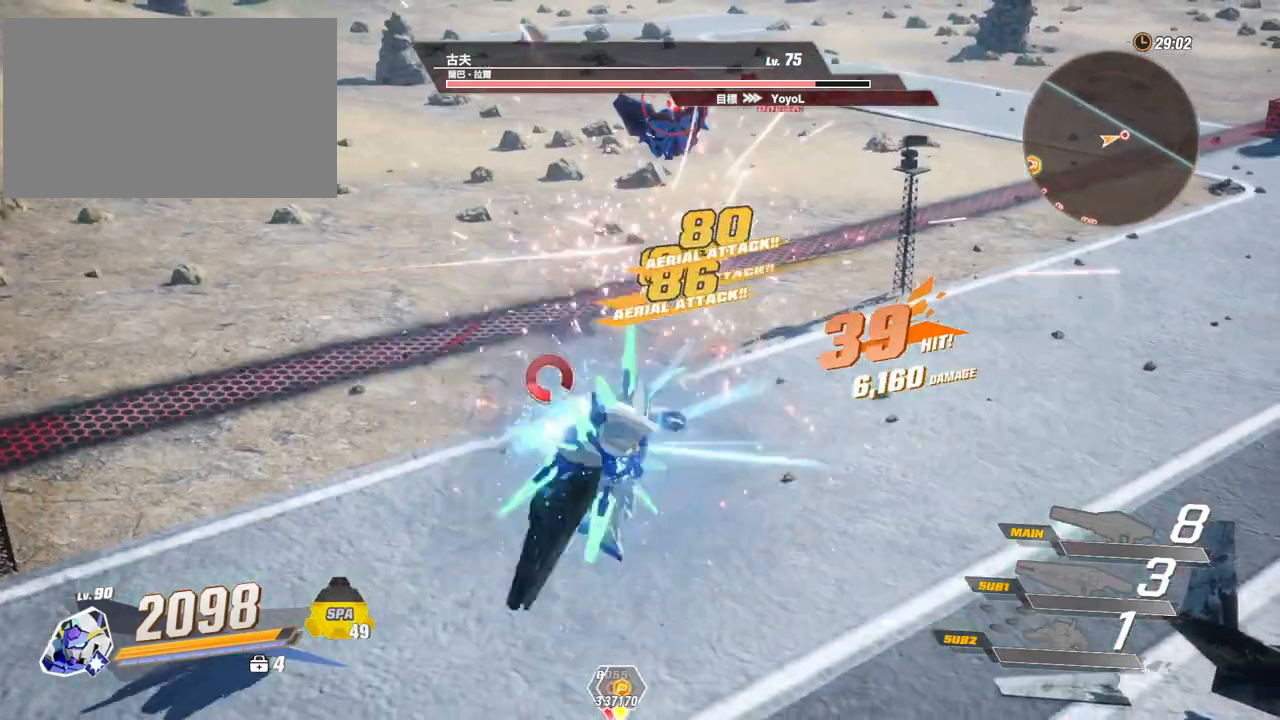
{"keys": ["v"], "mouse": [], "events": [[50, "f", "up"], [133, "f", "down"], [183, "f", "up"], [283, "f", "down"], [333, "f", "up"], [417, "v", "down"]]}
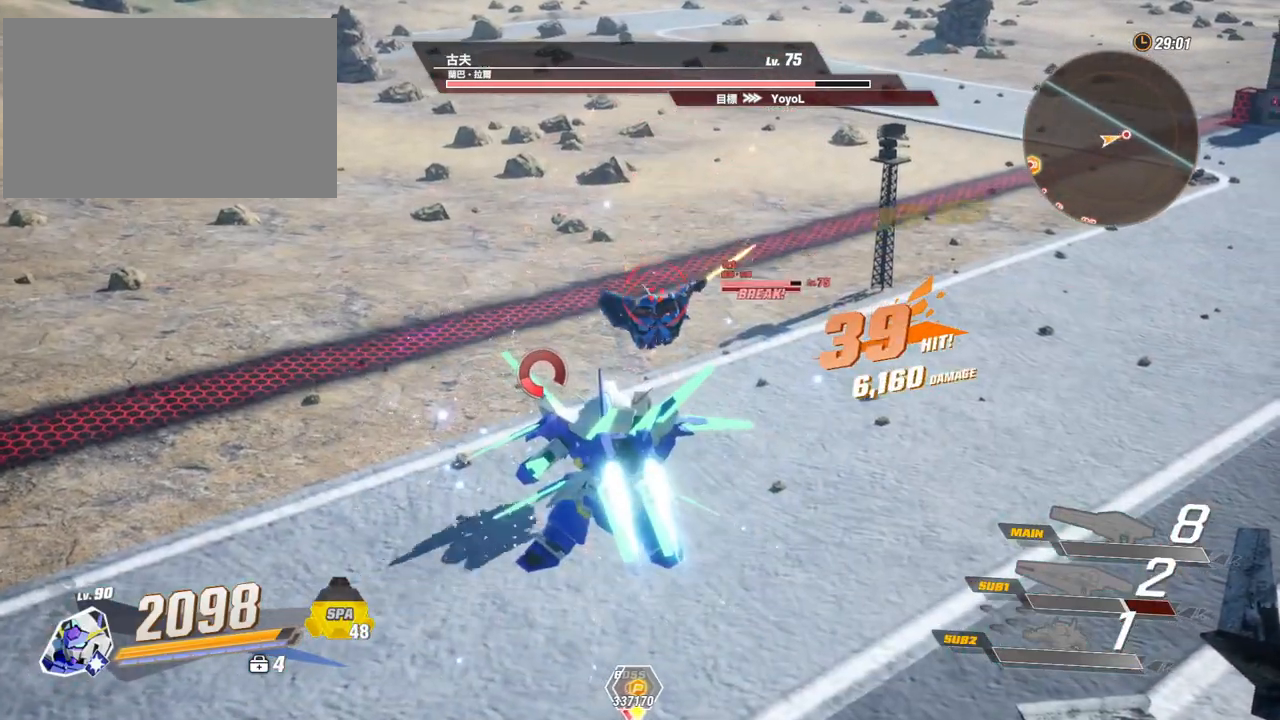
{"keys": ["v"], "mouse": [], "events": [[17, "v", "up"], [67, "v", "down"], [150, "v", "up"], [200, "v", "down"], [300, "v", "up"], [333, "v", "down"], [383, "v", "up"], [483, "v", "down"]]}
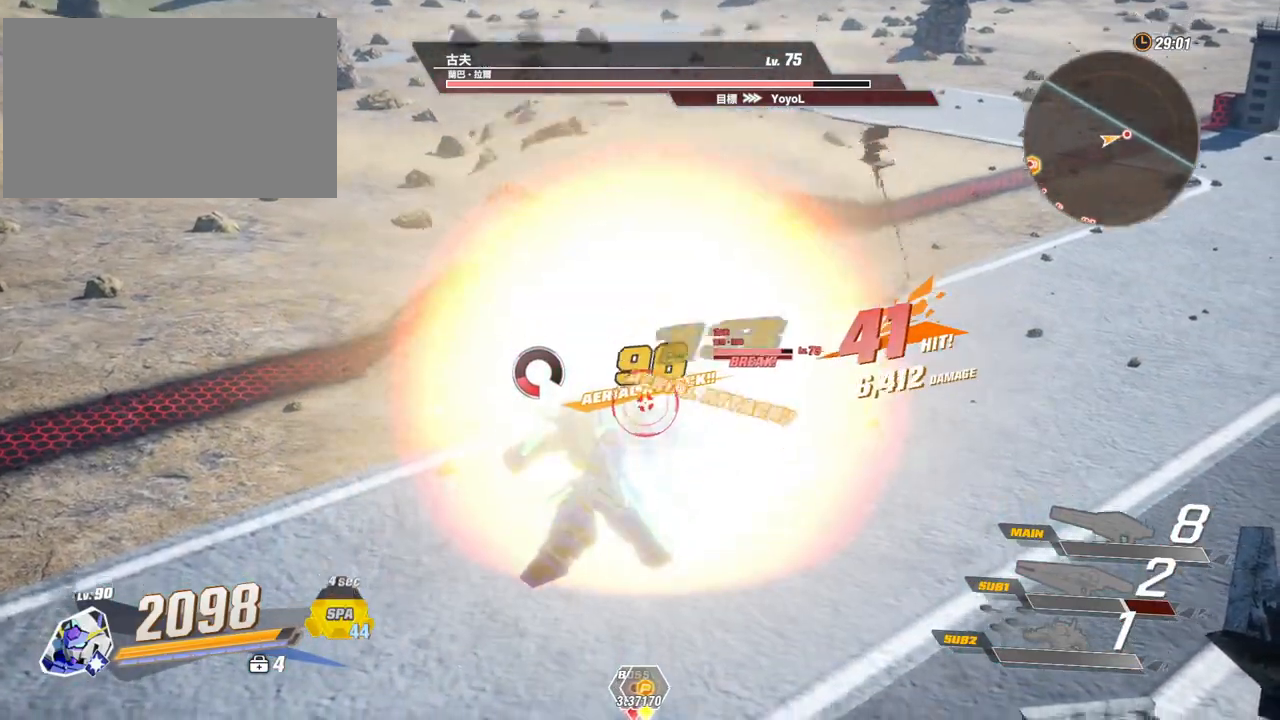
{"keys": ["v"], "mouse": [], "events": [[33, "v", "up"], [117, "v", "down"], [167, "v", "up"], [267, "v", "down"], [317, "v", "up"], [400, "v", "down"], [450, "v", "up"], [500, "v", "down"]]}
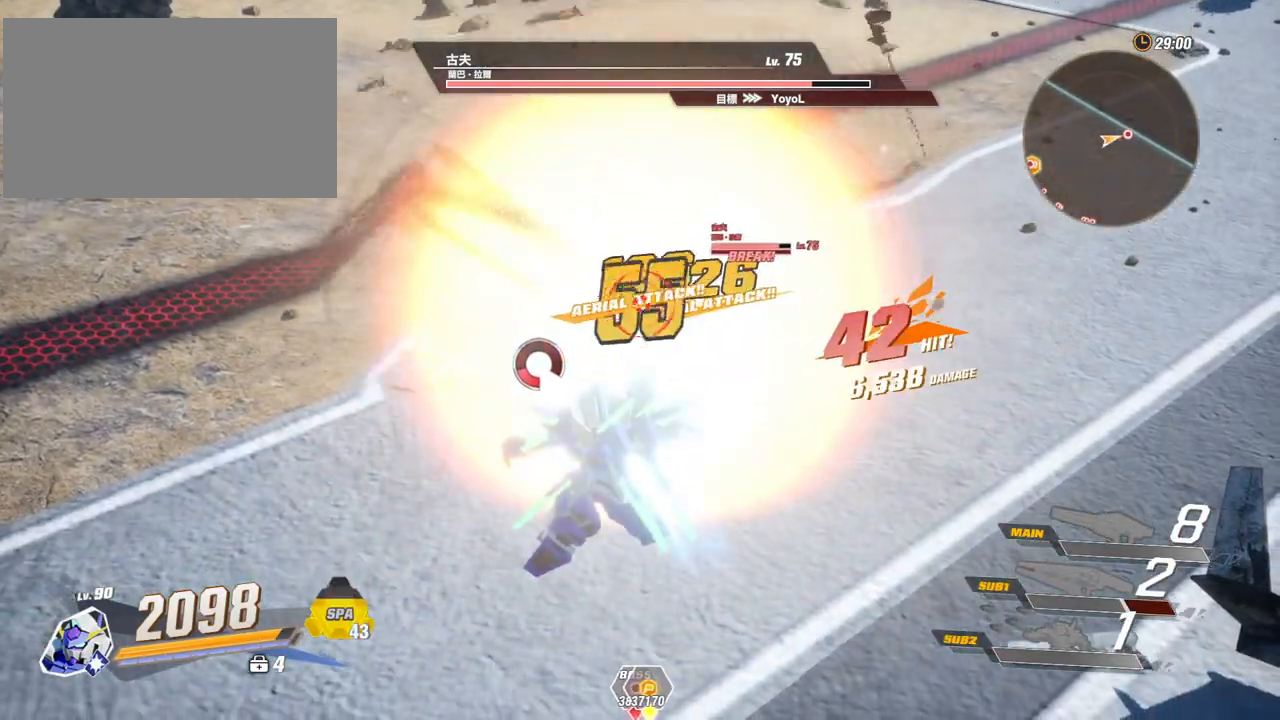
{"keys": ["v"], "mouse": [], "events": [[83, "v", "up"], [133, "v", "down"], [233, "v", "up"], [333, "v", "down"], [383, "v", "up"], [417, "v", "down"]]}
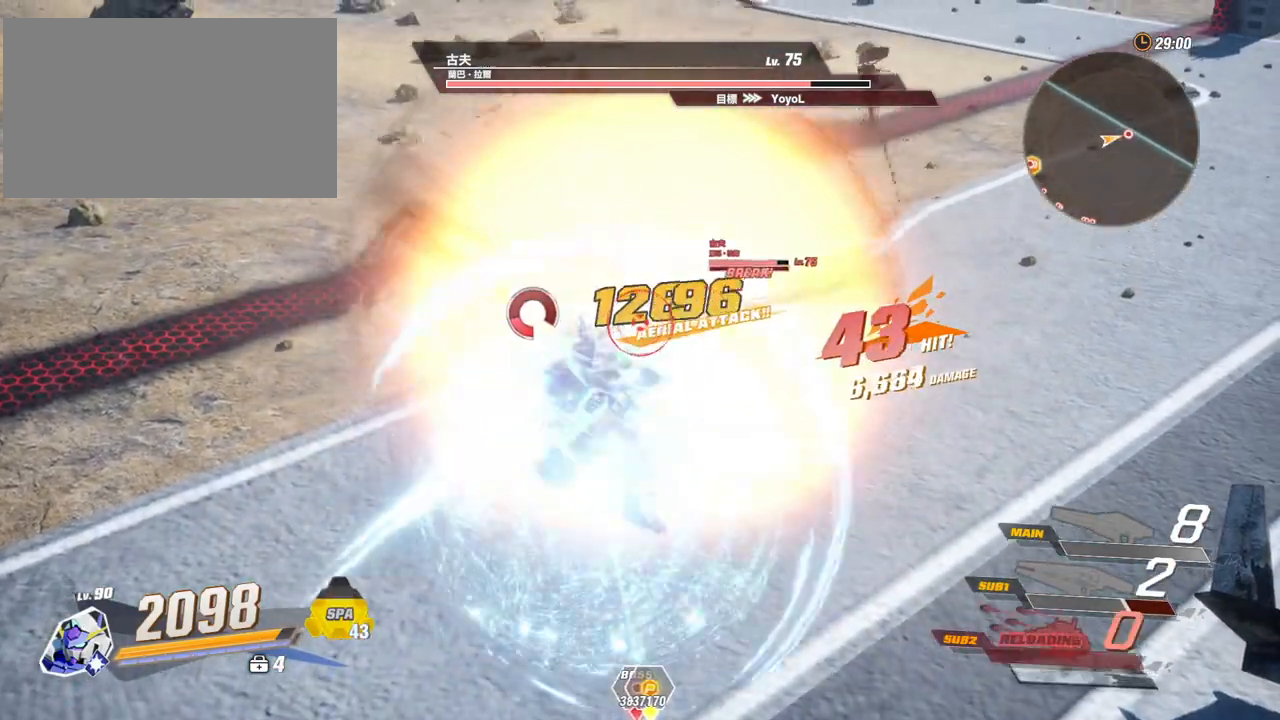
{"keys": ["f"], "mouse": [], "events": [[17, "v", "up"], [67, "v", "down"], [150, "v", "up"], [200, "v", "down"], [300, "v", "up"], [483, "f", "down"]]}
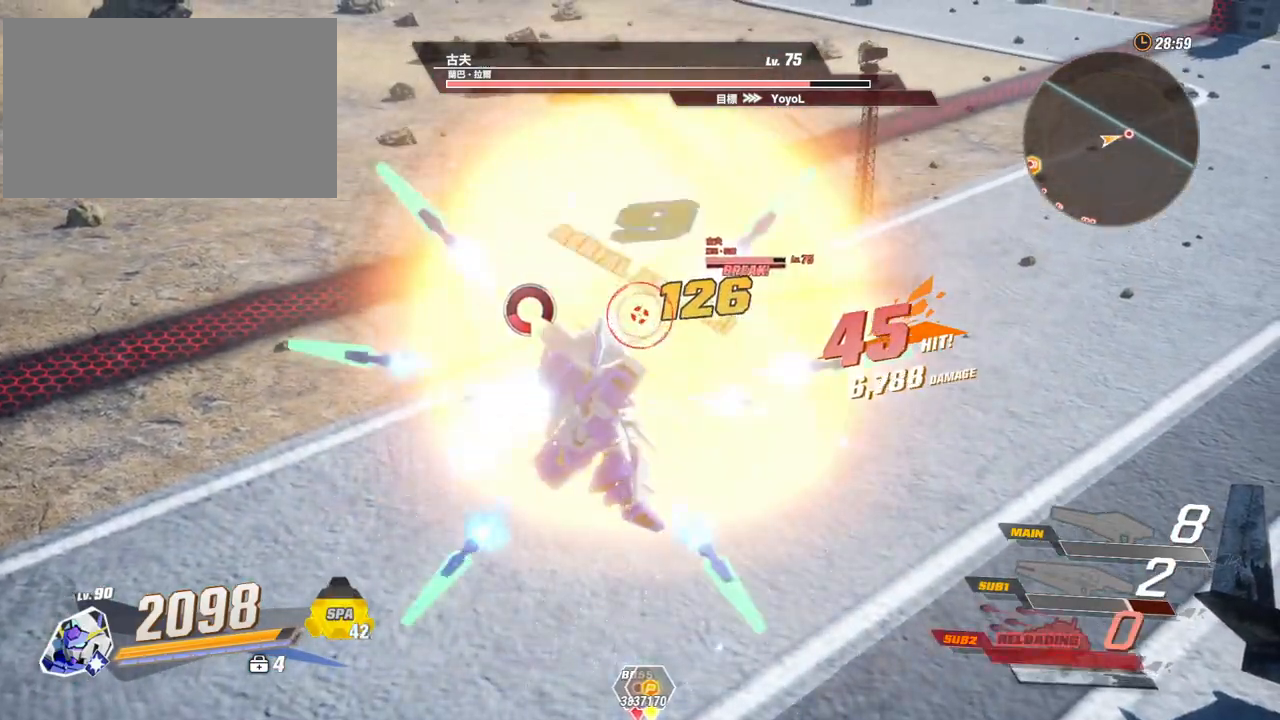
{"keys": ["f"], "mouse": [], "events": [[33, "f", "up"], [83, "f", "down"], [167, "f", "up"], [217, "f", "down"], [317, "f", "up"], [350, "f", "down"], [450, "f", "up"], [500, "f", "down"]]}
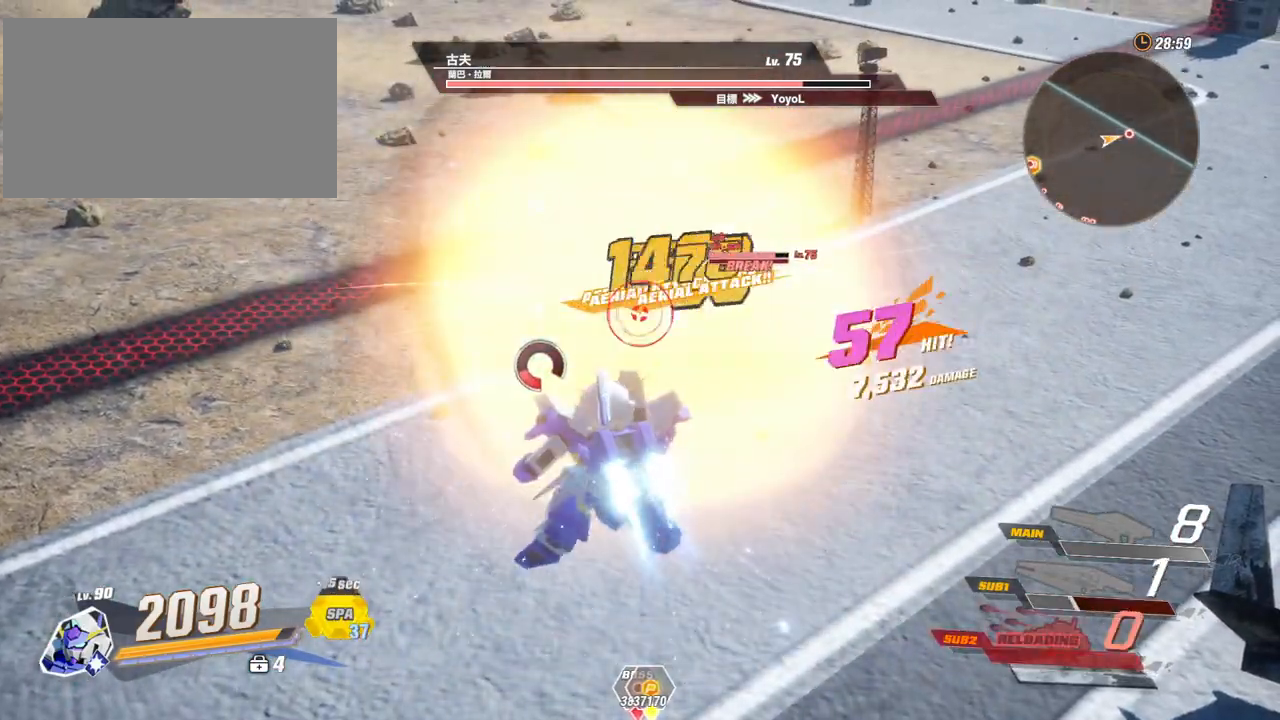
{"keys": [], "mouse": [], "events": [[100, "f", "up"]]}
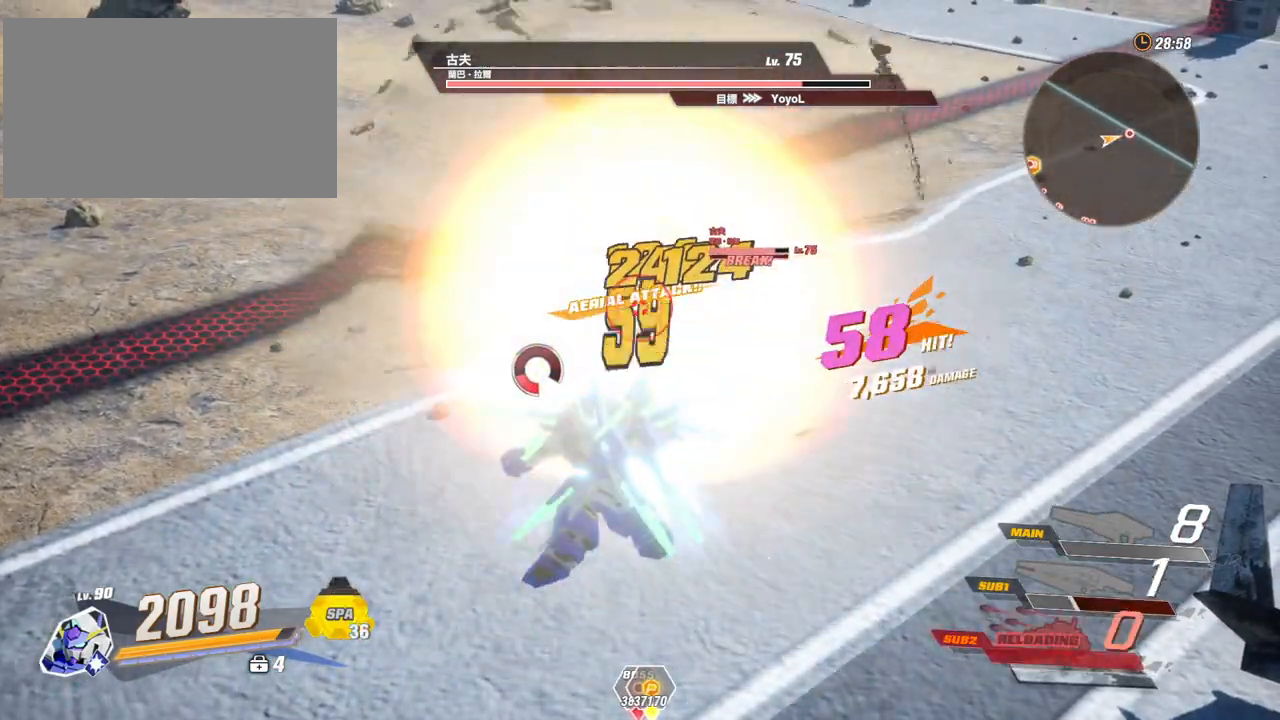
{"keys": [], "mouse": [], "events": []}
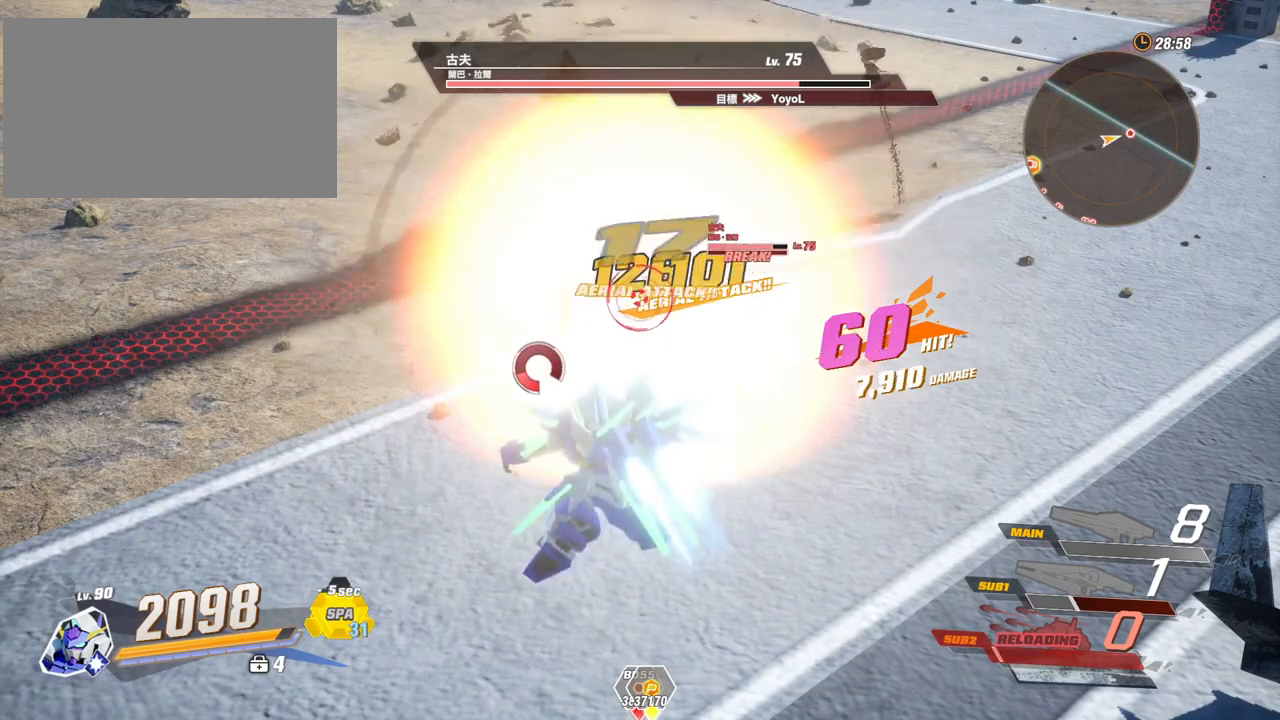
{"keys": [], "mouse": [], "events": [[450, "mouse_right", "down"], [500, "mouse_right", "up"]]}
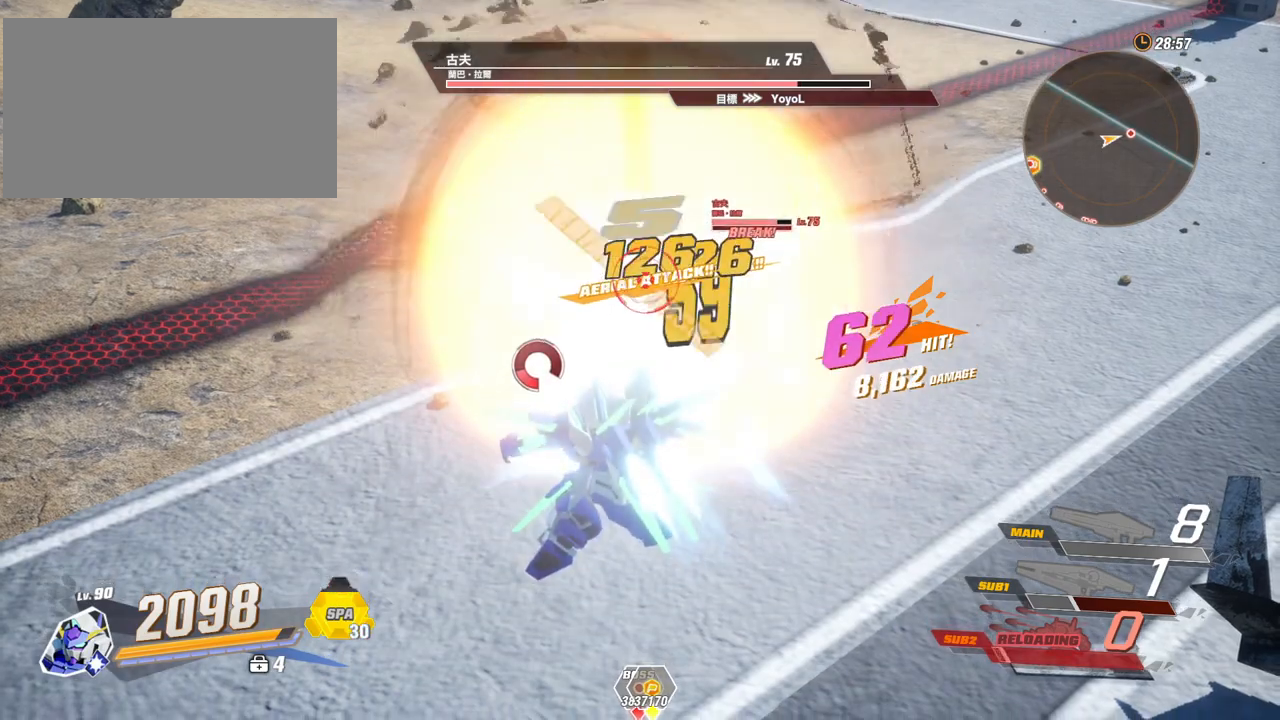
{"keys": [], "mouse": ["right"], "events": [[100, "mouse_right", "down"], [133, "mouse_right", "up"], [233, "mouse_right", "down"], [283, "mouse_right", "up"], [333, "mouse_right", "down"], [417, "mouse_right", "up"], [467, "mouse_right", "down"]]}
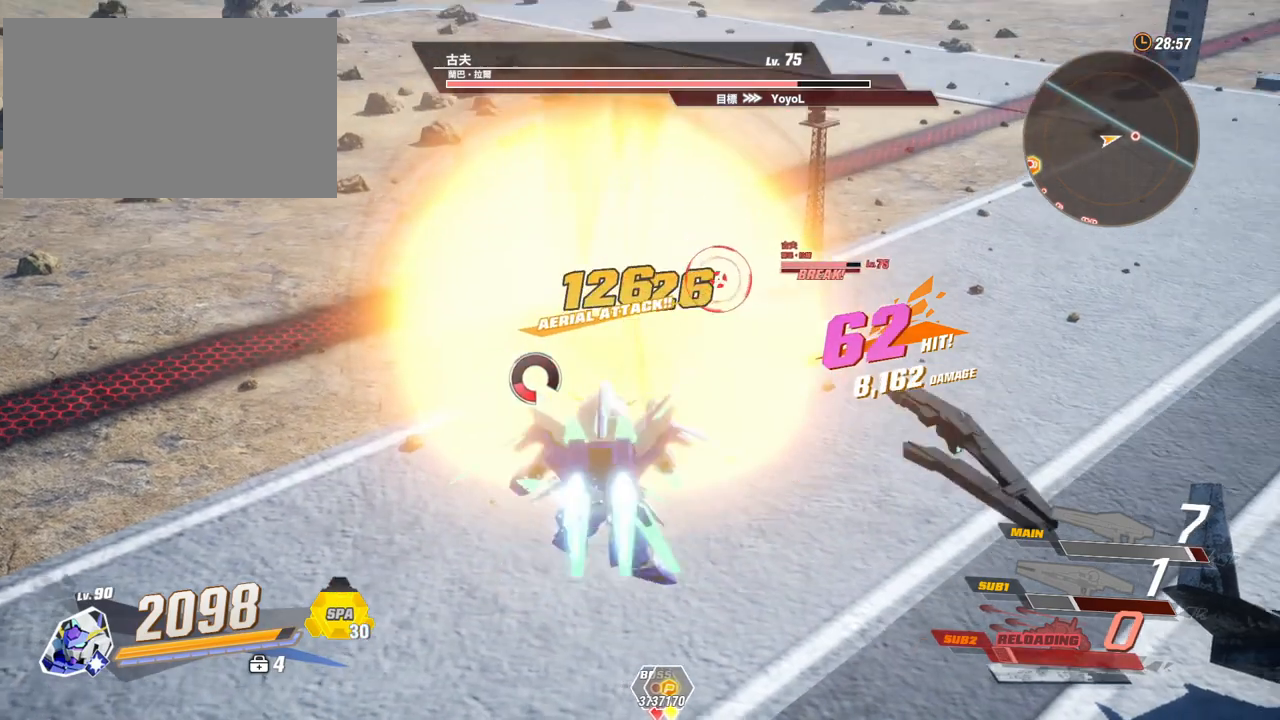
{"keys": [], "mouse": [], "events": [[67, "mouse_right", "up"], [100, "mouse_right", "down"], [150, "mouse_right", "up"], [250, "mouse_right", "down"], [300, "mouse_right", "up"], [383, "mouse_right", "down"], [433, "mouse_right", "up"]]}
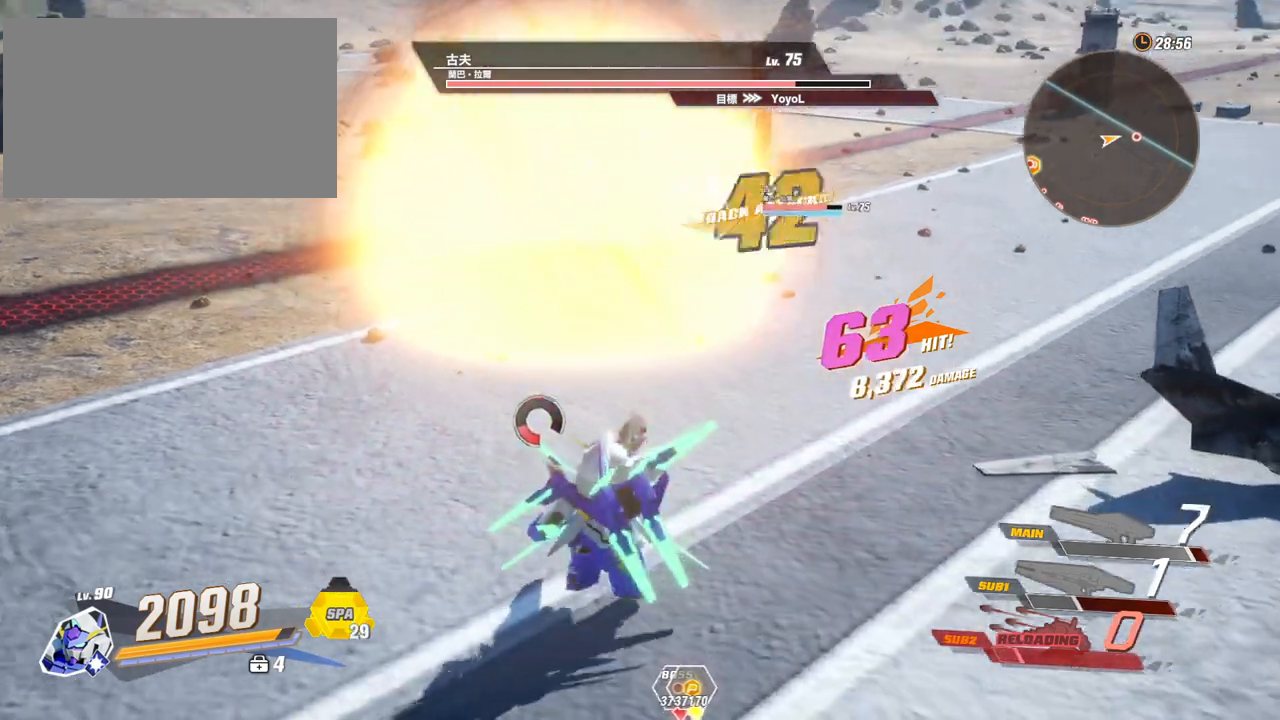
{"keys": [], "mouse": [], "events": []}
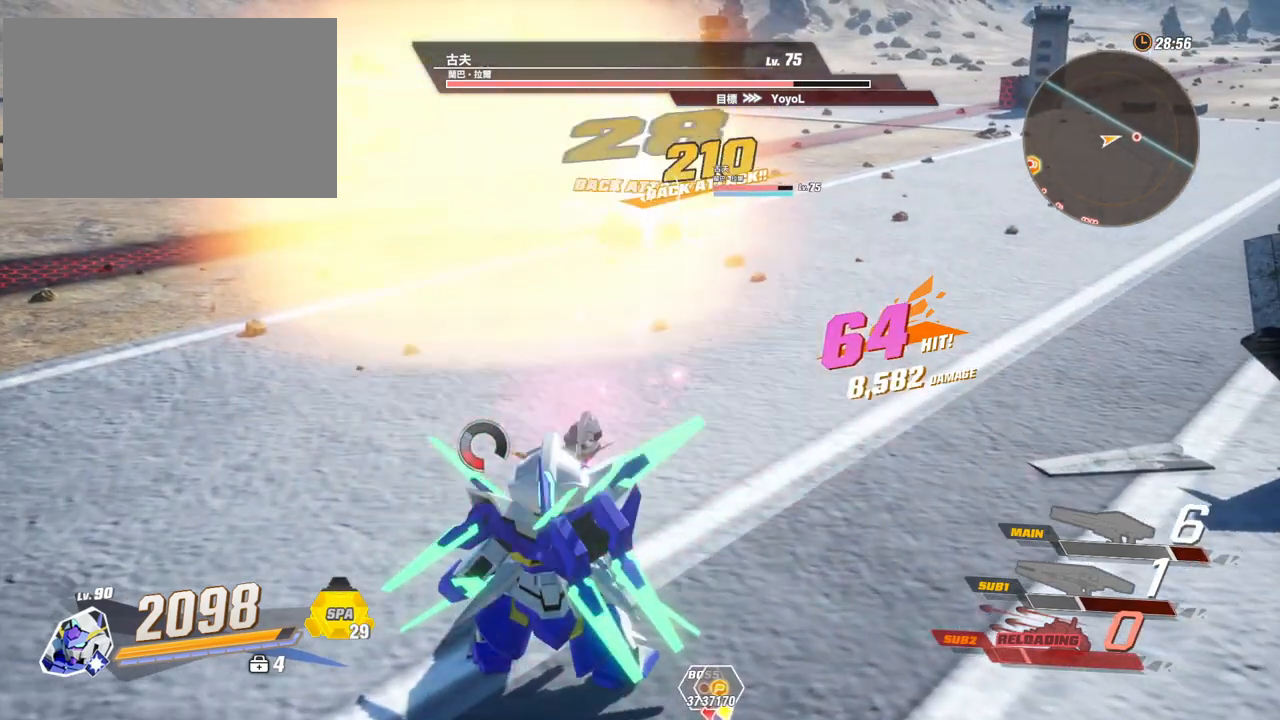
{"keys": [], "mouse": [], "events": []}
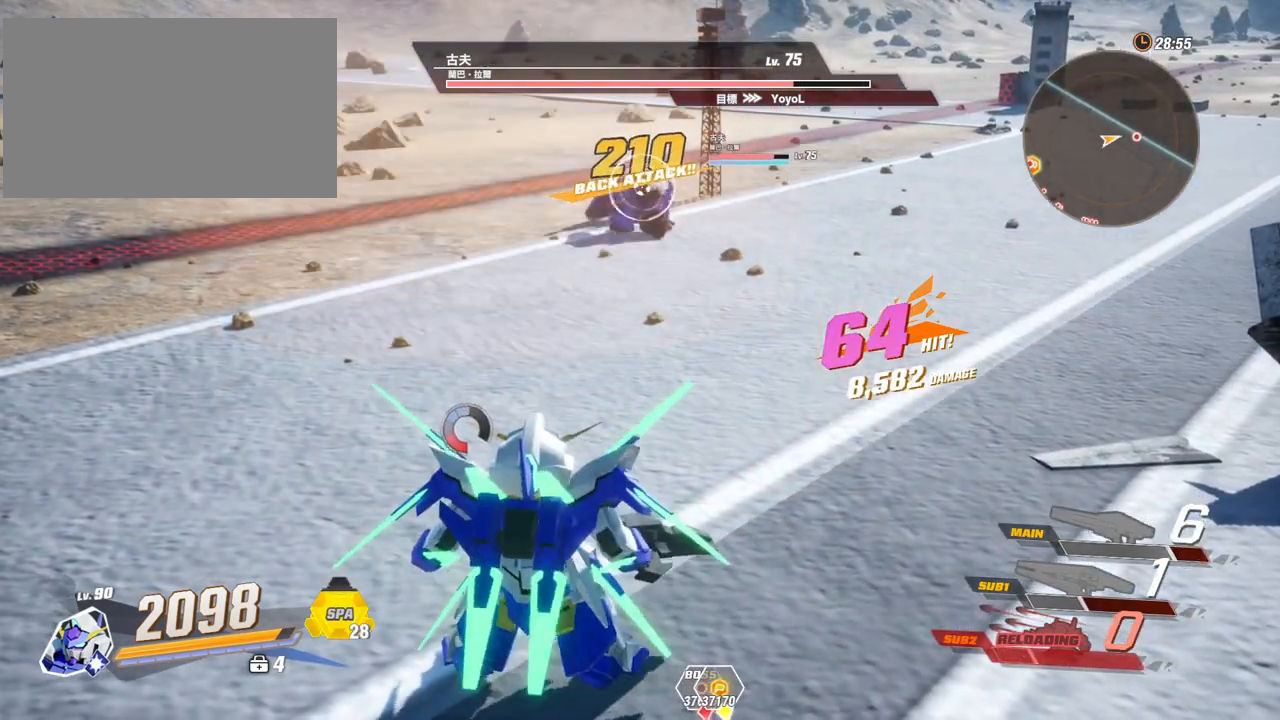
{"keys": ["w"], "mouse": [], "events": [[200, "s", "down"], [350, "s", "up"], [350, "w", "down"]]}
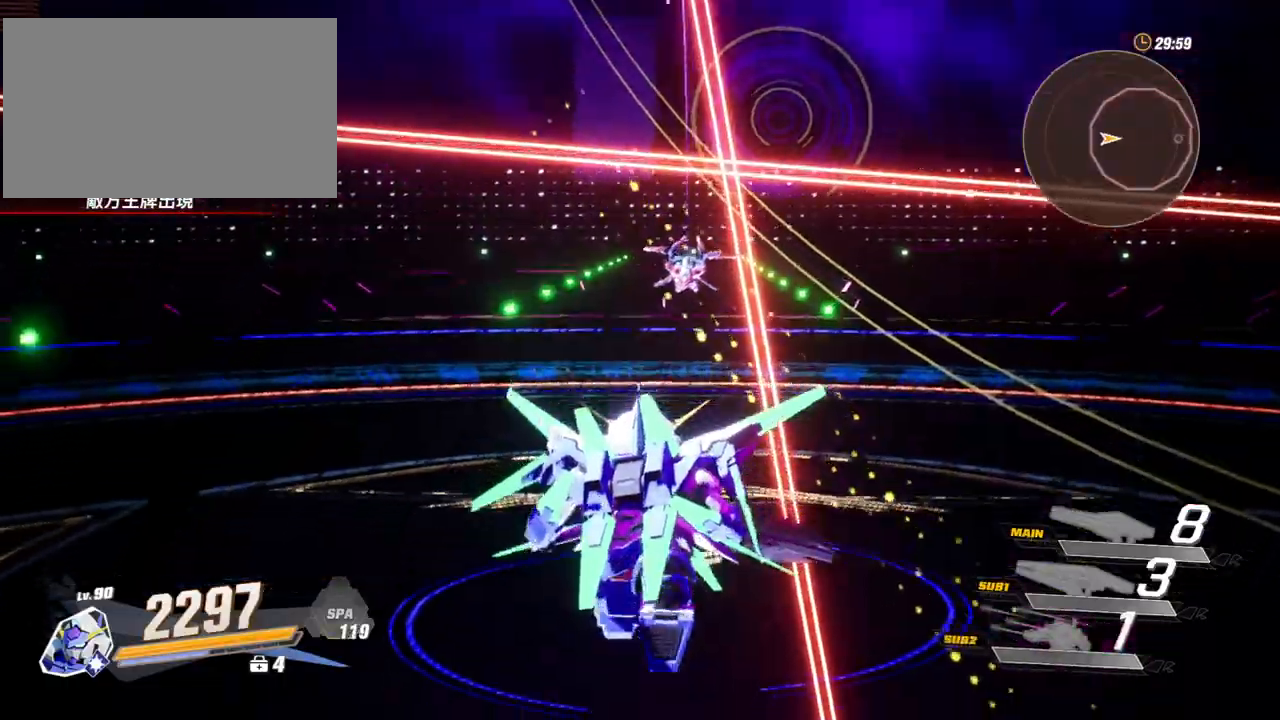
{"keys": ["a", "w"], "mouse": [], "events": [[50, "q", "down"], [133, "q", "up"], [367, "a", "down"]]}
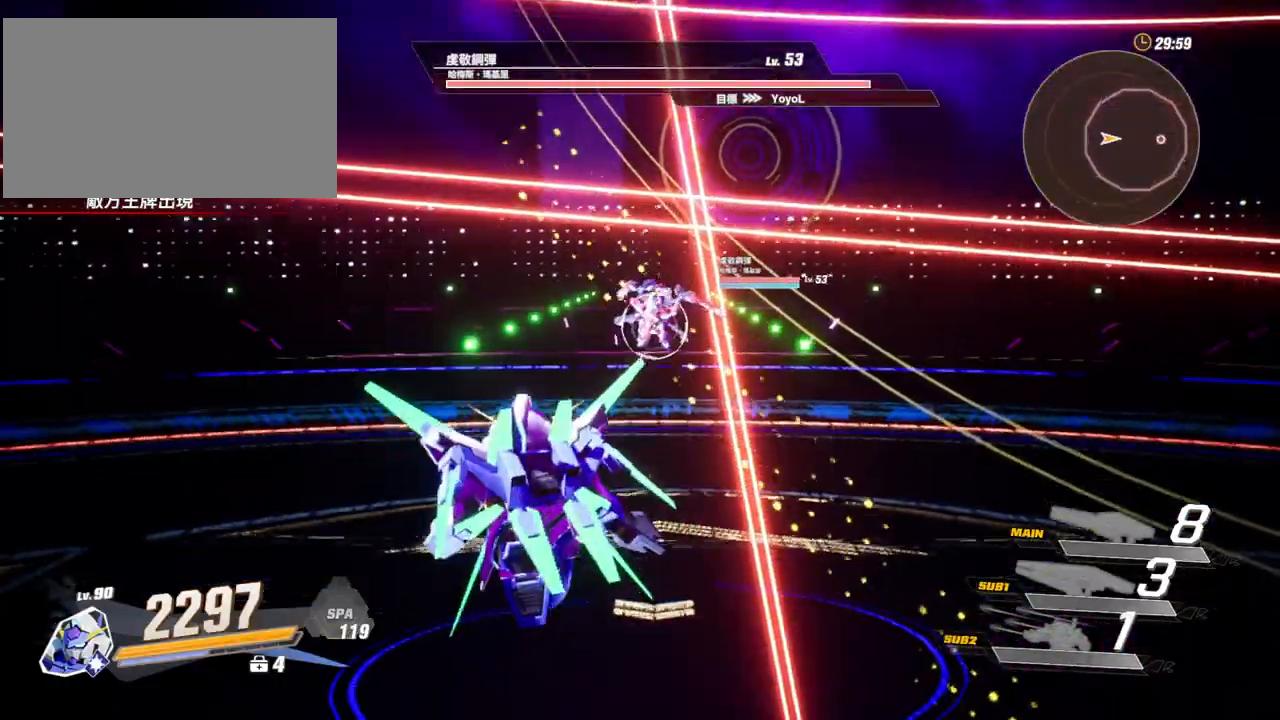
{"keys": ["w"], "mouse": [], "events": [[200, "a", "up"]]}
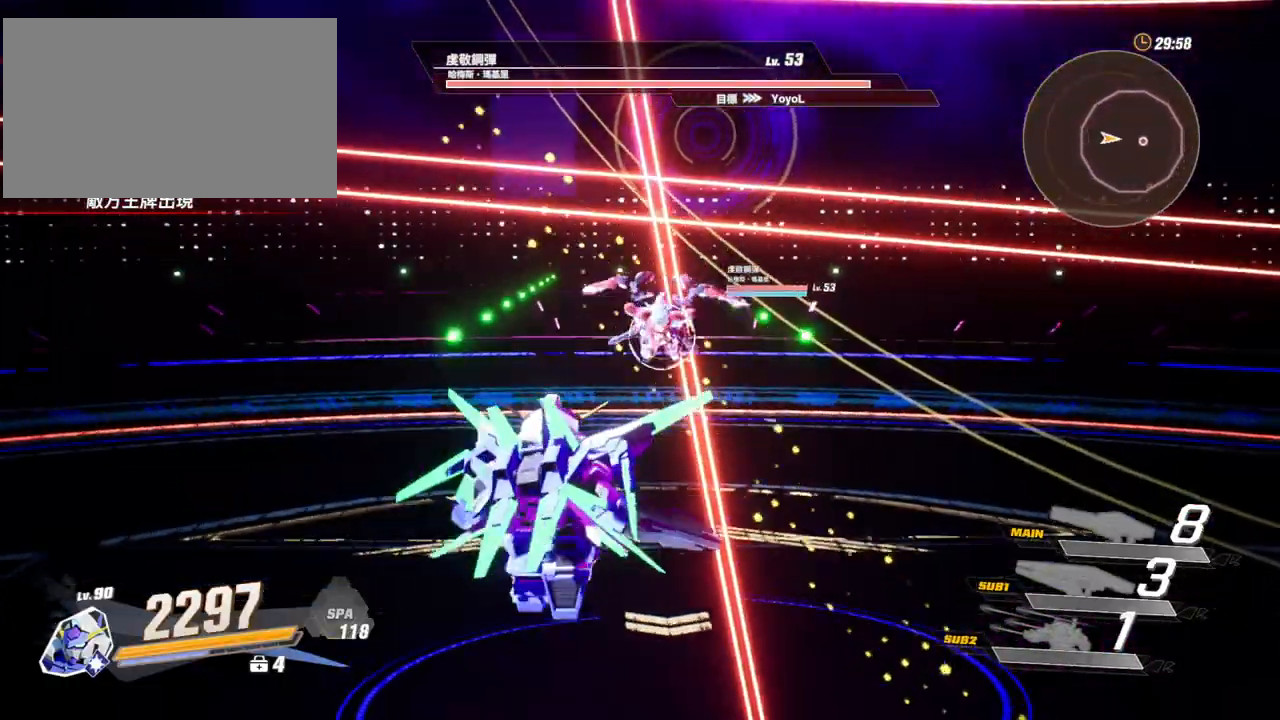
{"keys": [], "mouse": [], "events": [[33, "w", "up"]]}
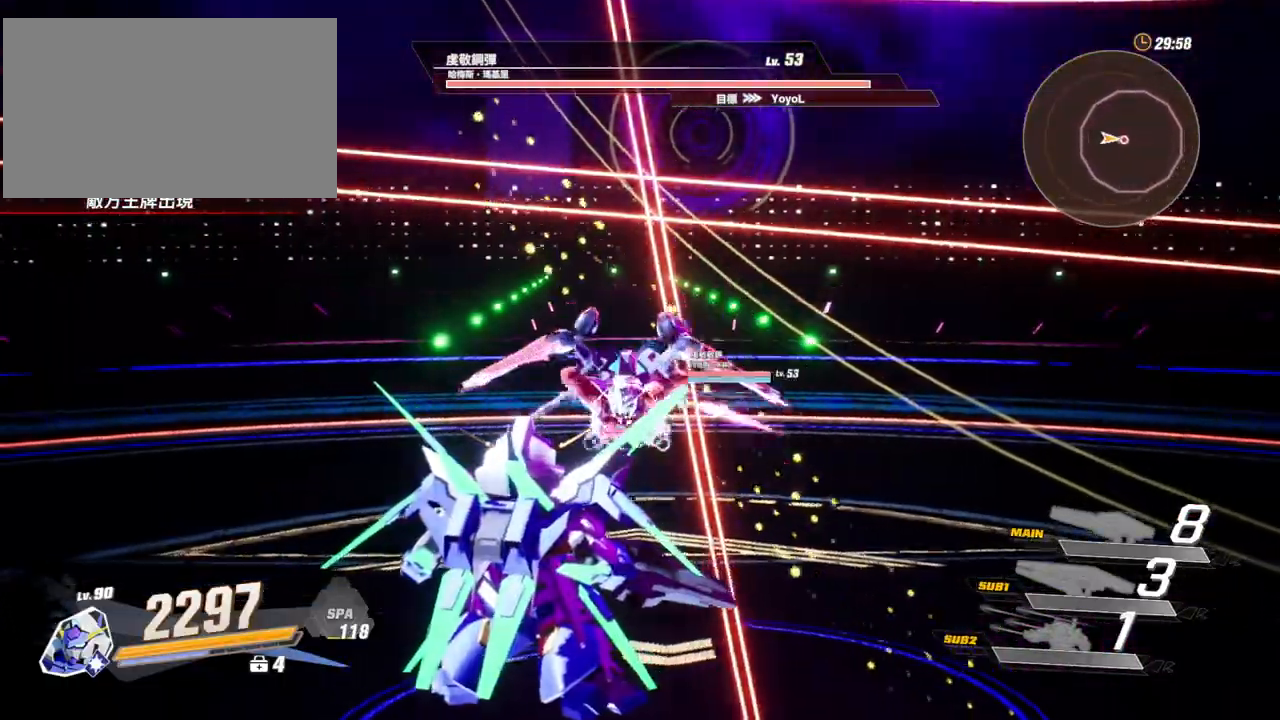
{"keys": ["g"], "mouse": [], "events": [[417, "g", "down"]]}
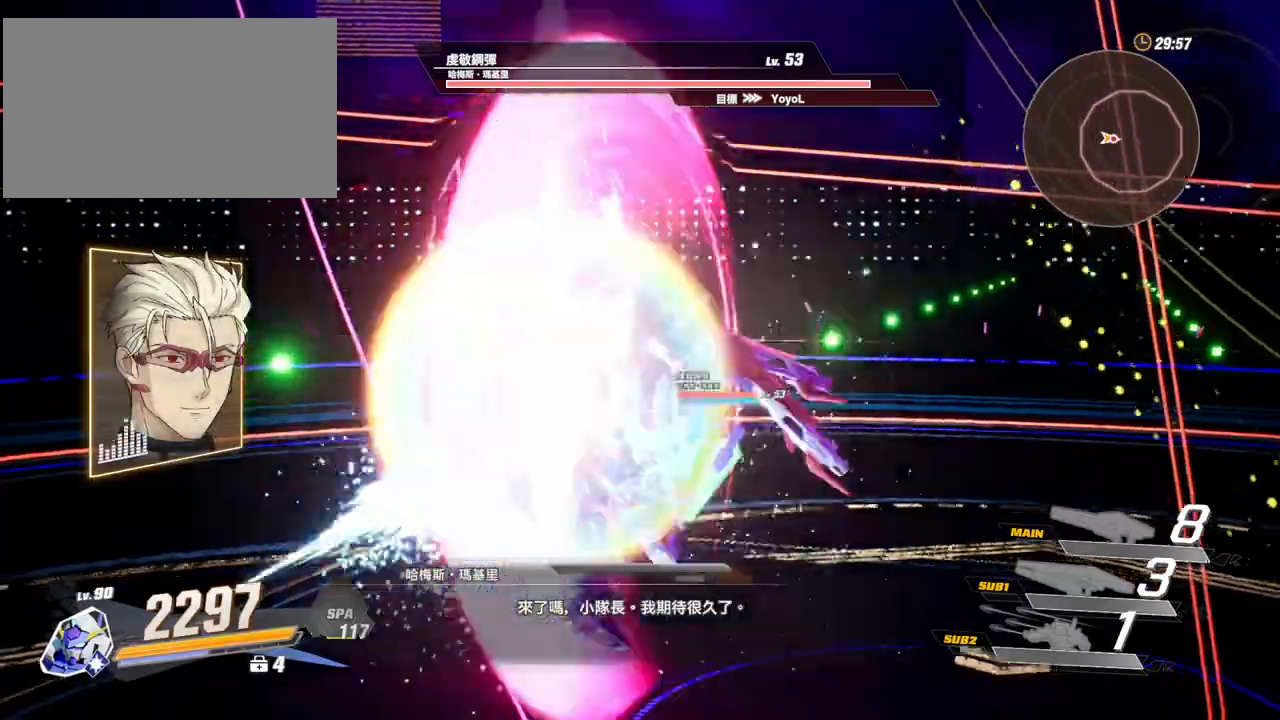
{"keys": [], "mouse": [], "events": [[283, "g", "up"]]}
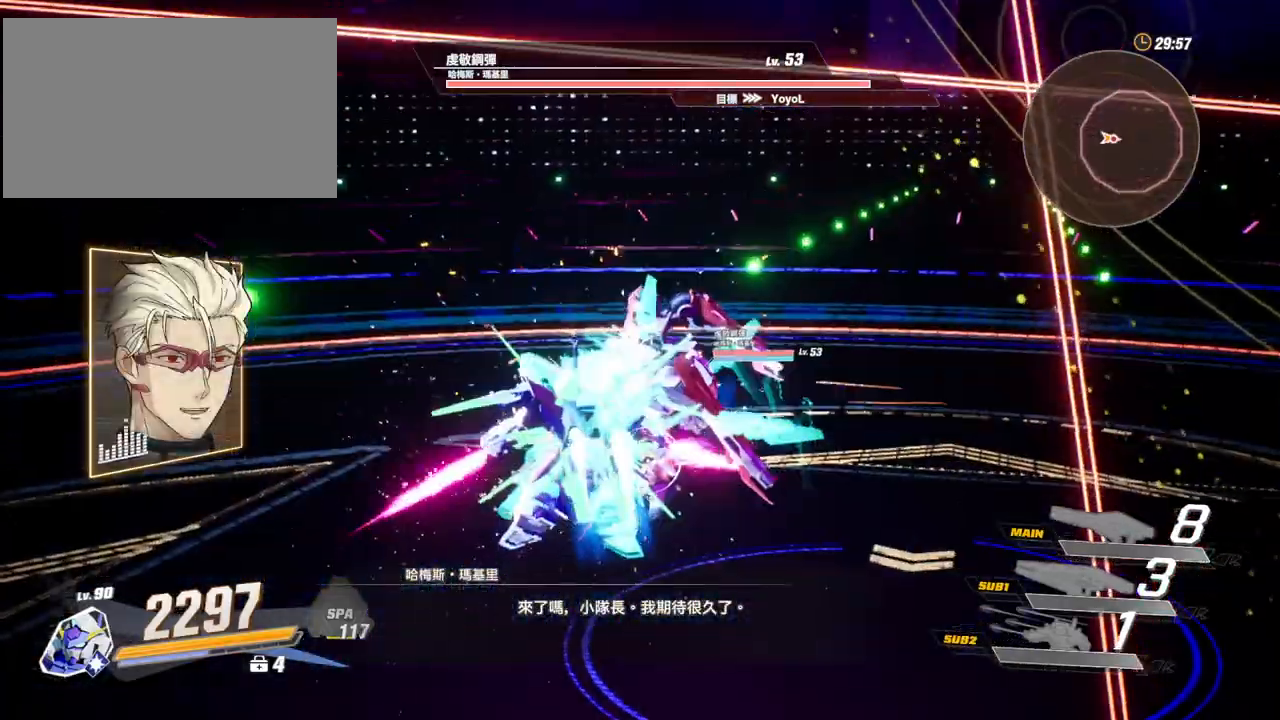
{"keys": [], "mouse": [], "events": []}
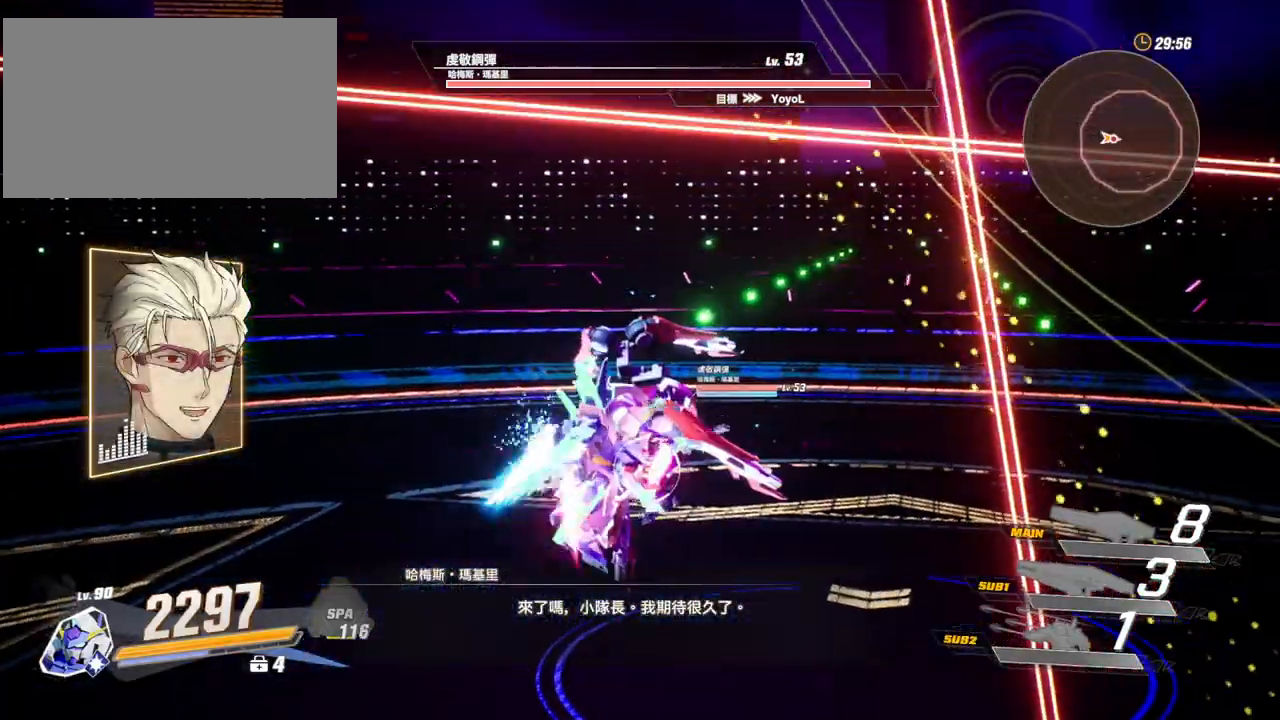
{"keys": [], "mouse": [], "events": []}
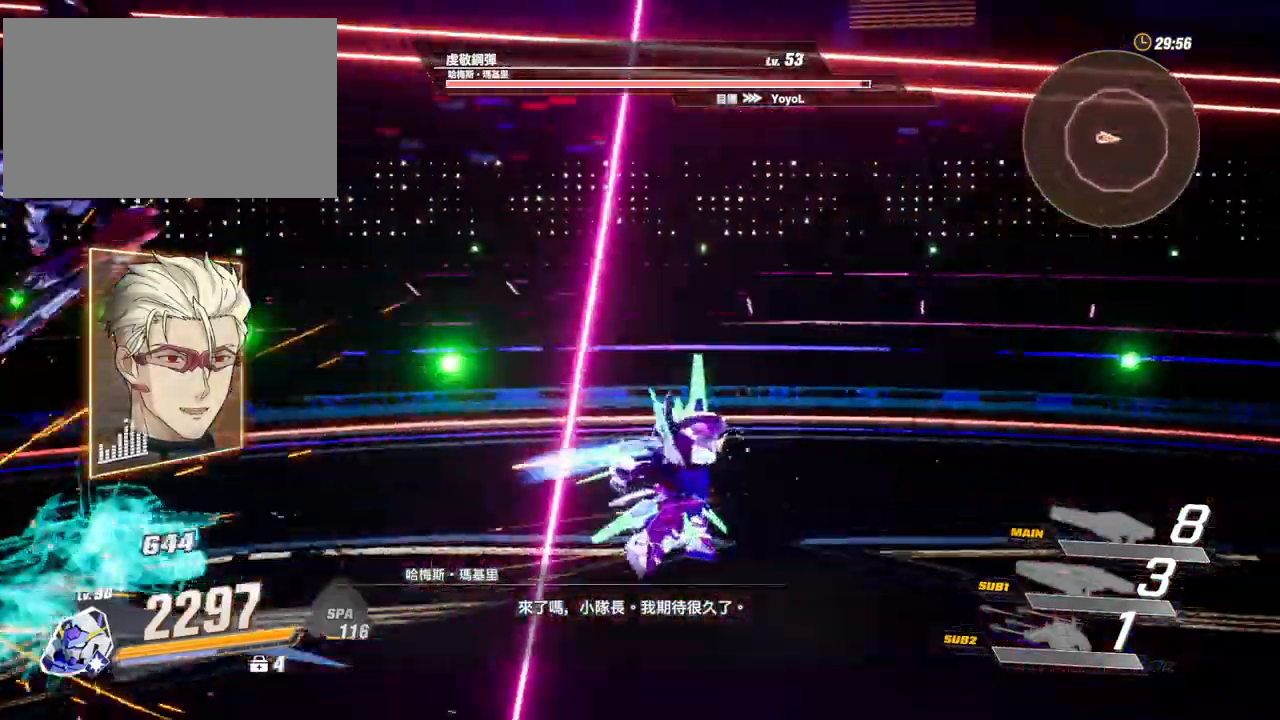
{"keys": ["space"], "mouse": [], "events": [[100, "space", "down"]]}
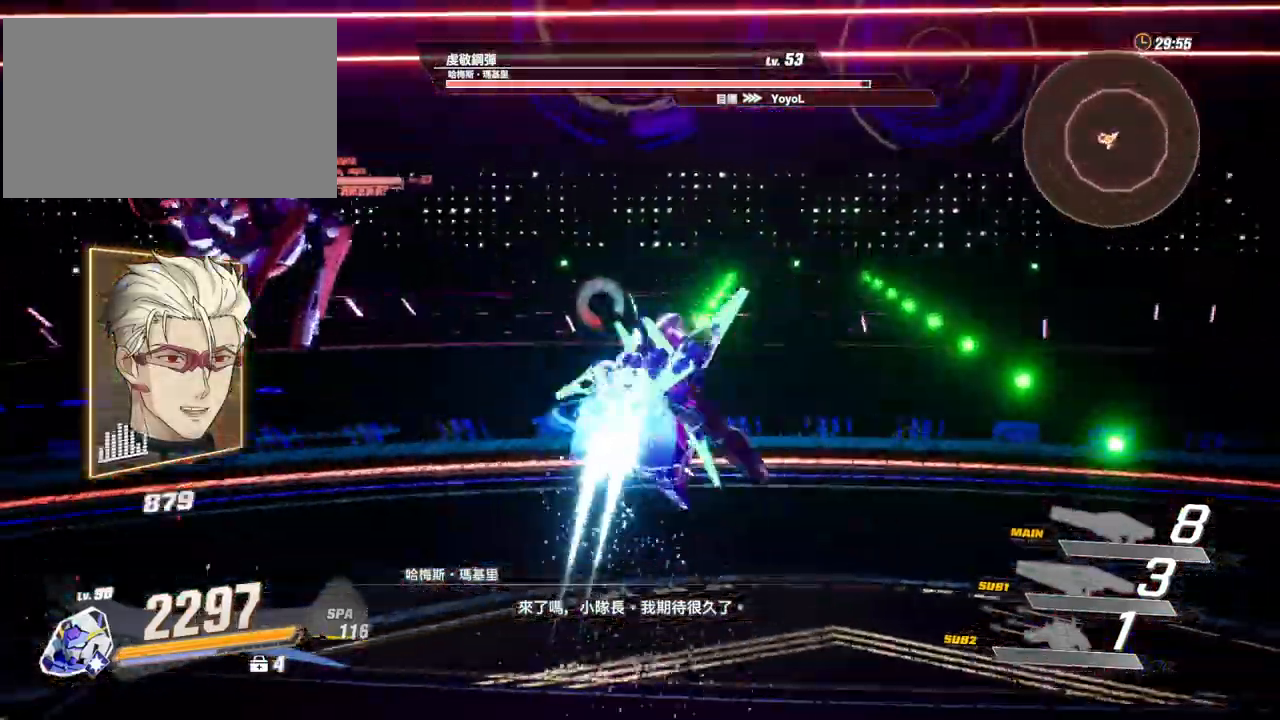
{"keys": [], "mouse": ["left"], "events": [[67, "space", "up"], [117, "mouse_left", "down"], [167, "mouse_left", "up"], [217, "mouse_left", "down"], [300, "mouse_left", "up"], [350, "mouse_left", "down"], [450, "mouse_left", "up"], [500, "mouse_left", "down"]]}
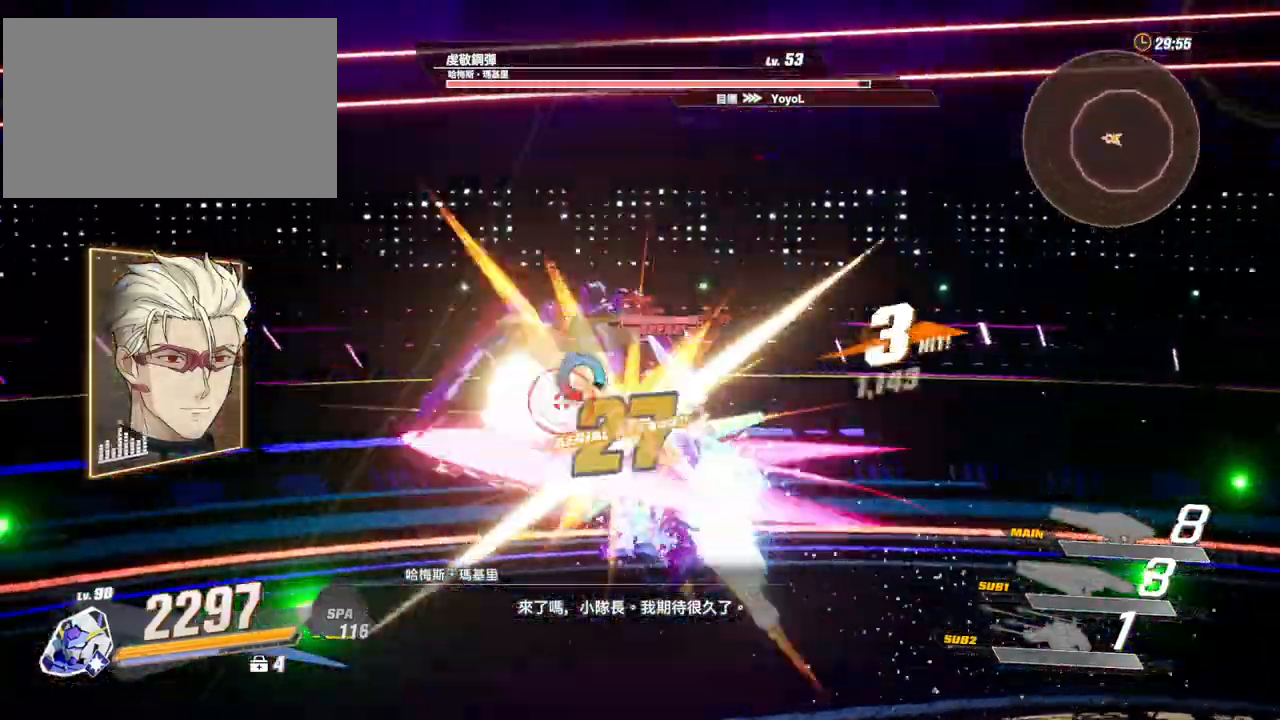
{"keys": [], "mouse": ["left"], "events": [[83, "mouse_left", "up"], [133, "mouse_left", "down"], [233, "mouse_left", "up"], [283, "mouse_left", "down"], [367, "mouse_left", "up"], [417, "mouse_left", "down"]]}
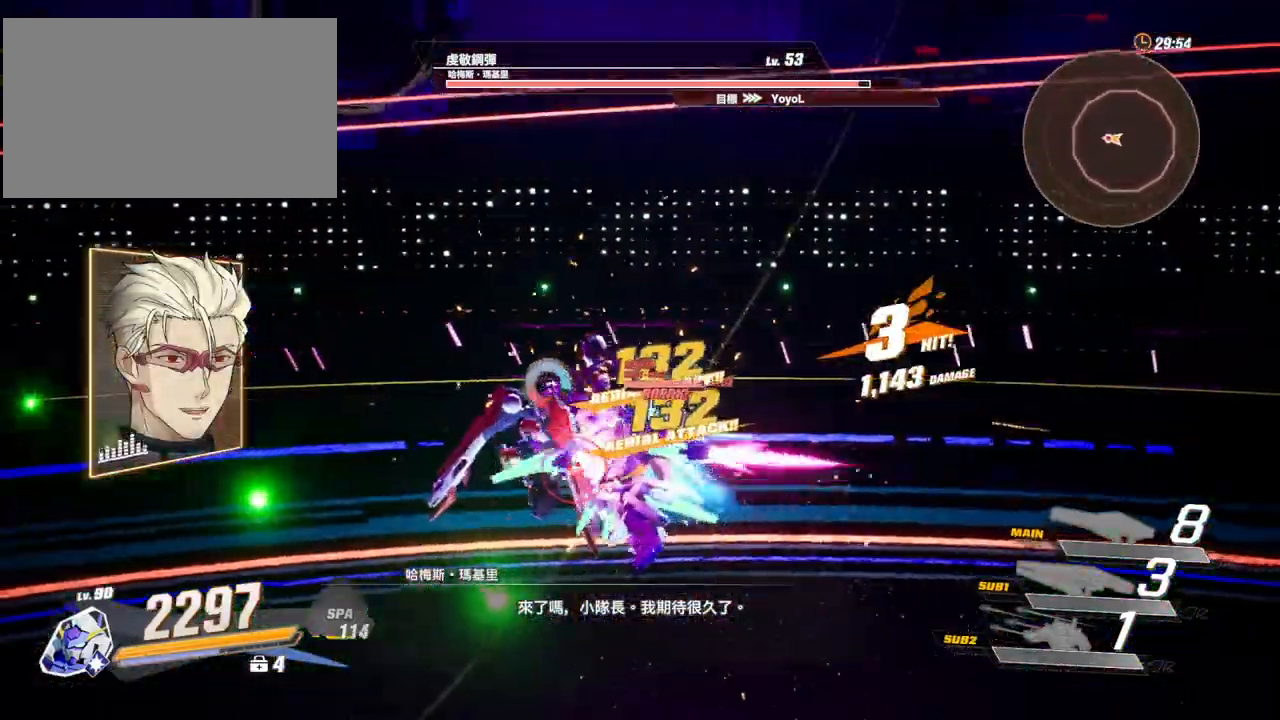
{"keys": [], "mouse": ["left"], "events": [[100, "mouse_left", "up"], [150, "mouse_left", "down"], [250, "mouse_left", "up"], [300, "mouse_left", "down"], [383, "mouse_left", "up"], [433, "mouse_left", "down"]]}